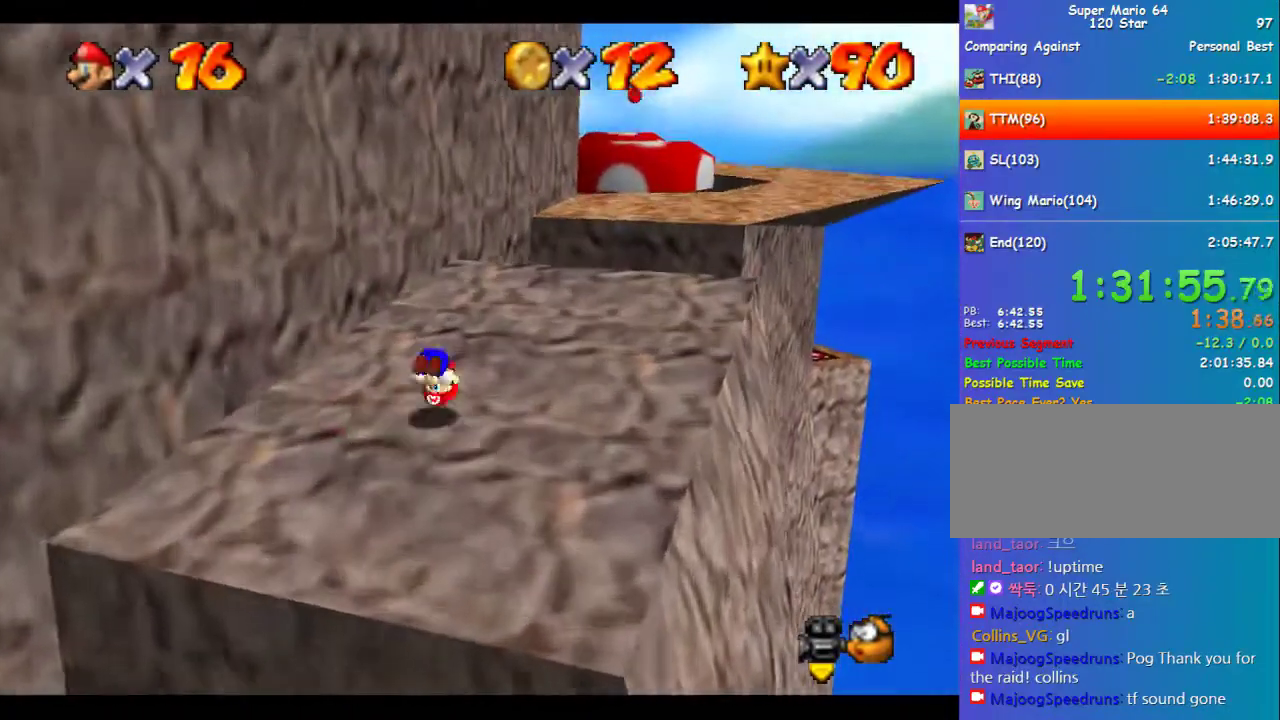
Gameplay with a controller (Nintendo layout); each line is a JSON object with the inputs held at the frame after it. "events" lists button and stick changes between this image and that frame as [ms after this image, input, new state], when the widget could be followed in between. Not read: L3 R3.
{"buttons": ["A", "Z"], "left_stick": "up-right", "events": [[68, "A", "up"], [404, "Z", "down"], [472, "A", "down"]]}
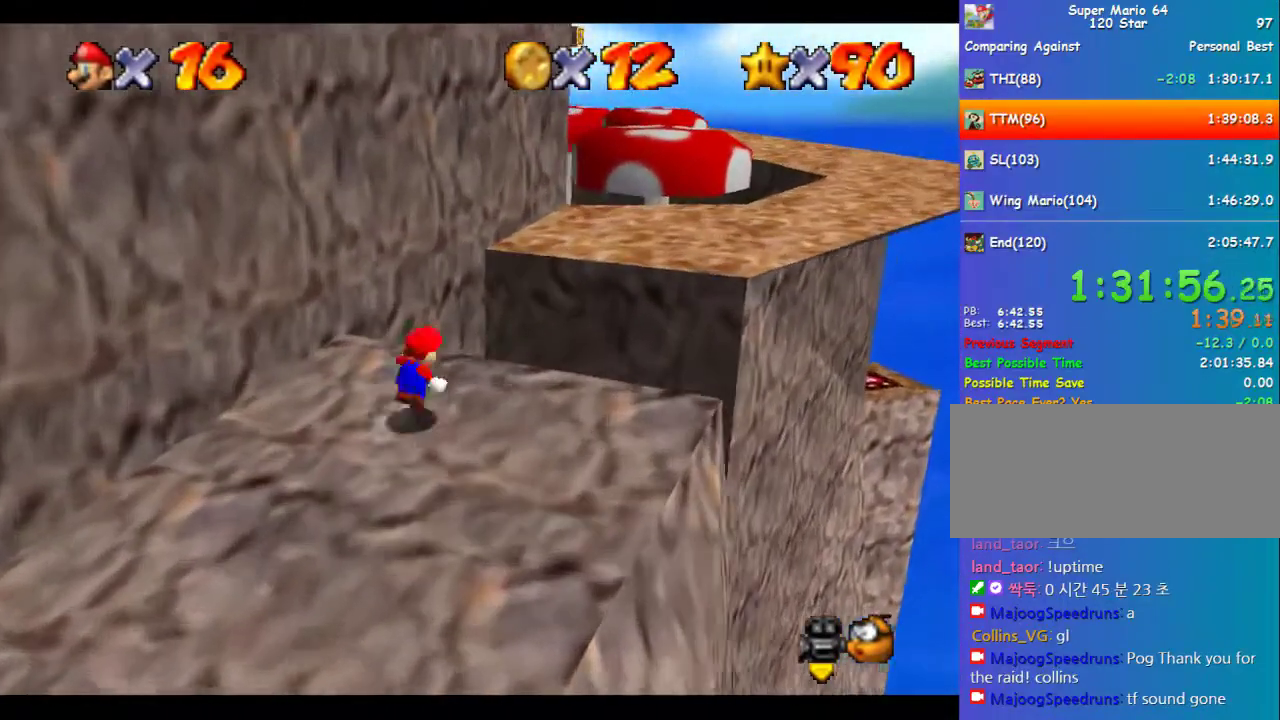
{"buttons": [], "left_stick": "center", "events": [[67, "A", "up"], [101, "Z", "up"], [135, "left_stick", "right"], [303, "left_stick", "down-right"], [505, "left_stick", "center"]]}
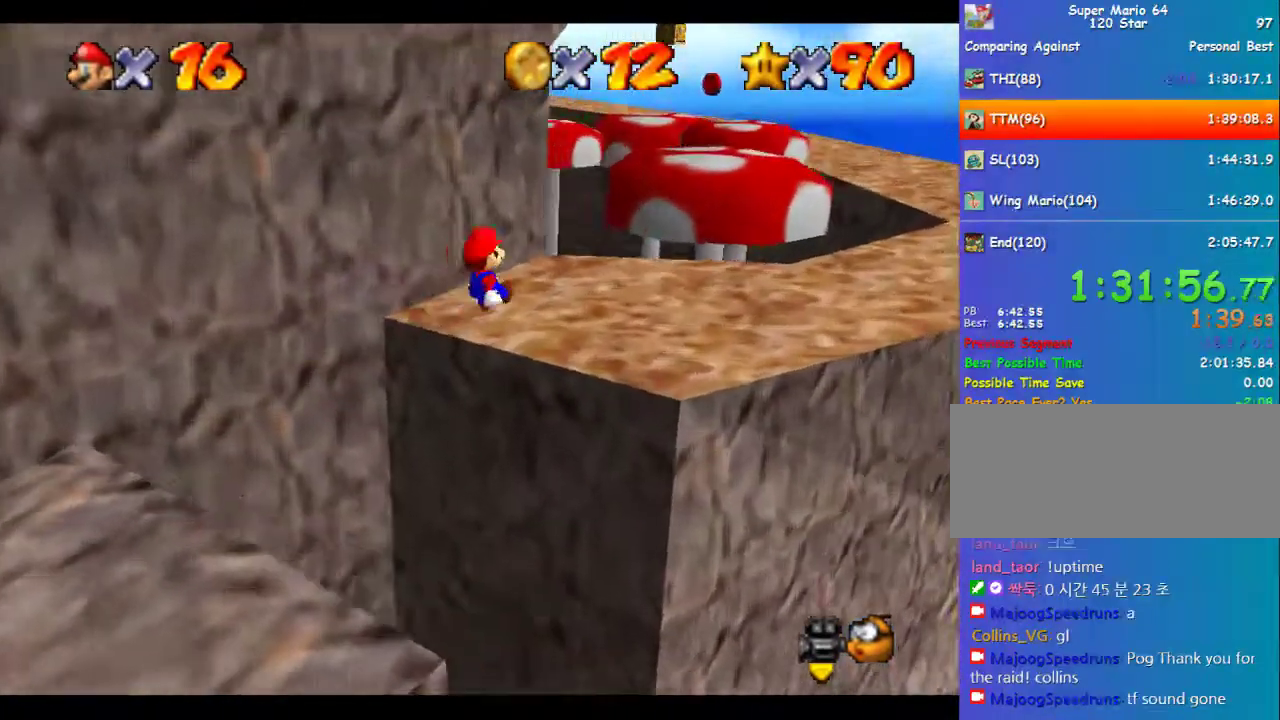
{"buttons": [], "left_stick": "up-right", "events": [[270, "left_stick", "up-right"]]}
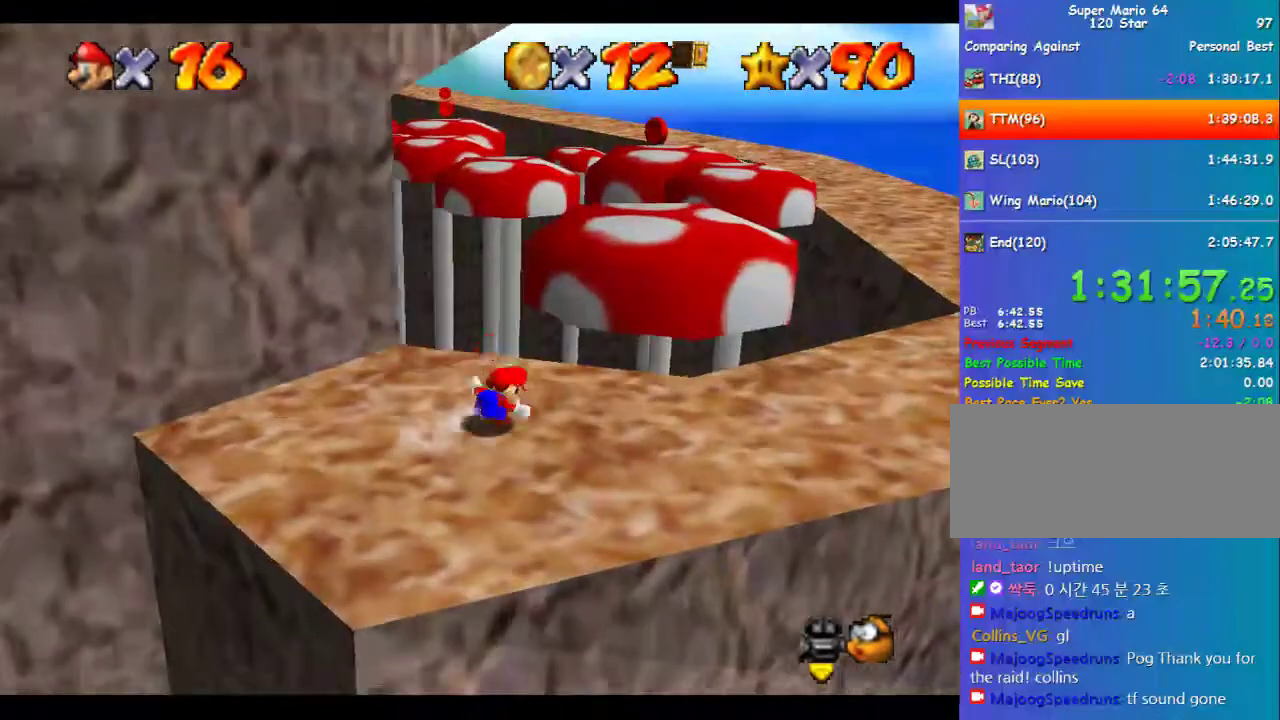
{"buttons": [], "left_stick": "right", "events": [[169, "A", "down"], [337, "A", "up"], [405, "left_stick", "right"]]}